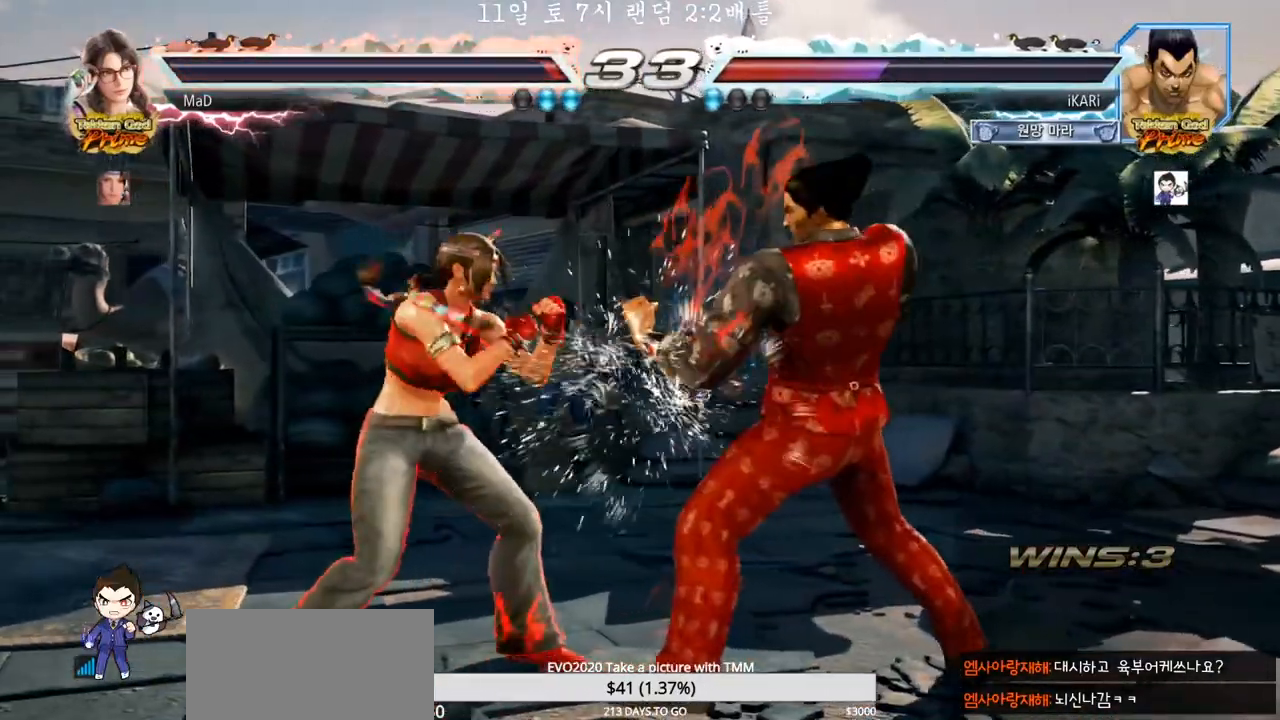
Gameplay with a controller (arcade stick); each line is a JSON object with the inputs held at the frame after it. "events" lists button and stick changes between this image and that frame as [ms after this image, input, new state], when the widget could be followed in between. Not read: L3 R3 SQUARE.
{"buttons": [], "left_stick": "down-right", "events": [[133, "left_stick", "right"], [483, "left_stick", "down-right"]]}
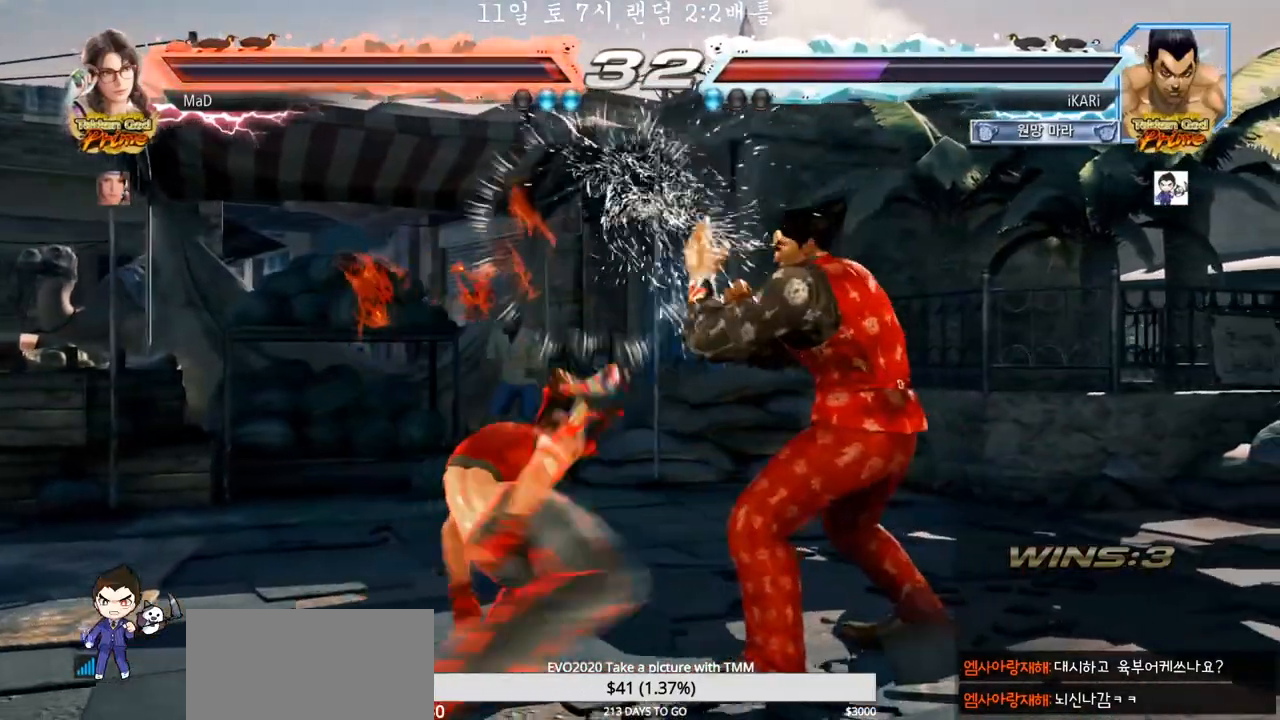
{"buttons": [], "left_stick": "down", "events": [[17, "left_stick", "down"], [67, "left_stick", "down-right"], [300, "left_stick", "down"], [333, "CIRCLE", "down"], [367, "CIRCLE", "up"]]}
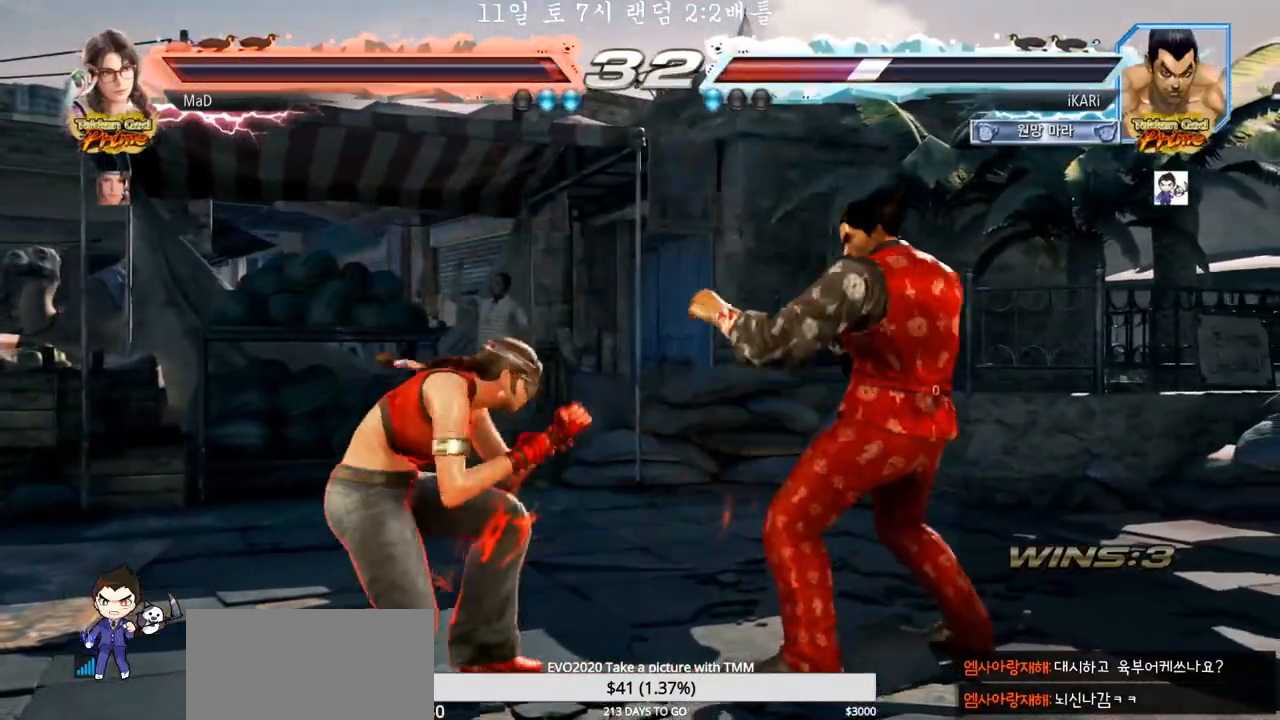
{"buttons": [], "left_stick": "center", "events": [[33, "CIRCLE", "down"], [67, "CIRCLE", "up"], [100, "CIRCLE", "down"], [167, "CIRCLE", "up"], [283, "left_stick", "center"]]}
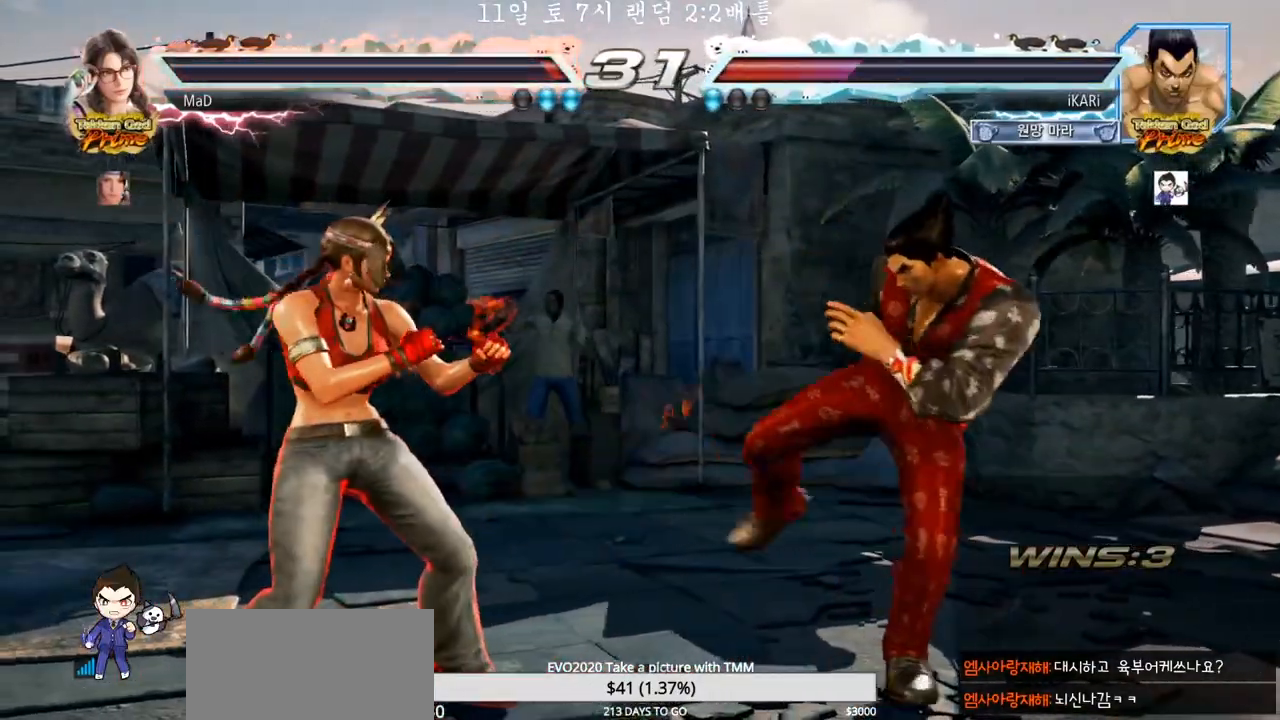
{"buttons": [], "left_stick": "right", "events": [[367, "left_stick", "right"]]}
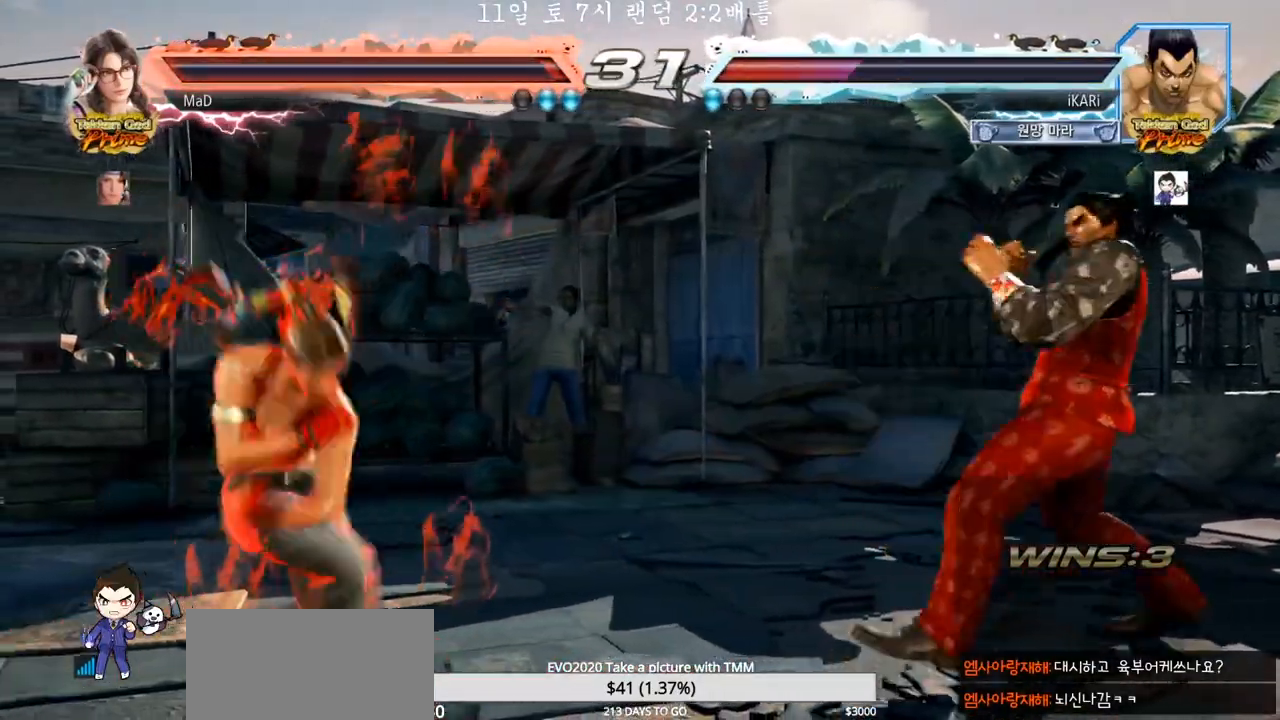
{"buttons": [], "left_stick": "right", "events": [[83, "left_stick", "down"], [133, "left_stick", "center"], [217, "left_stick", "right"]]}
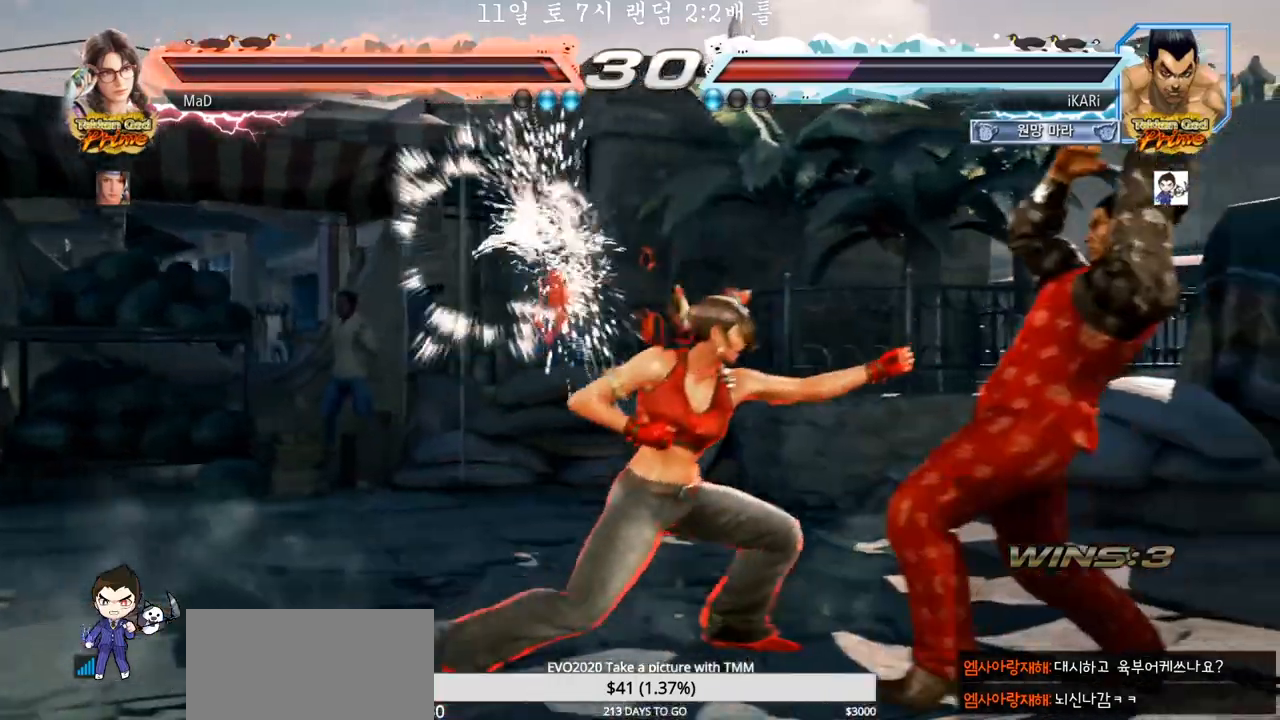
{"buttons": [], "left_stick": "center", "events": [[83, "left_stick", "center"], [150, "left_stick", "down"], [200, "CIRCLE", "down"], [283, "CIRCLE", "up"], [333, "TRIANGLE", "down"], [417, "TRIANGLE", "up"], [417, "left_stick", "center"]]}
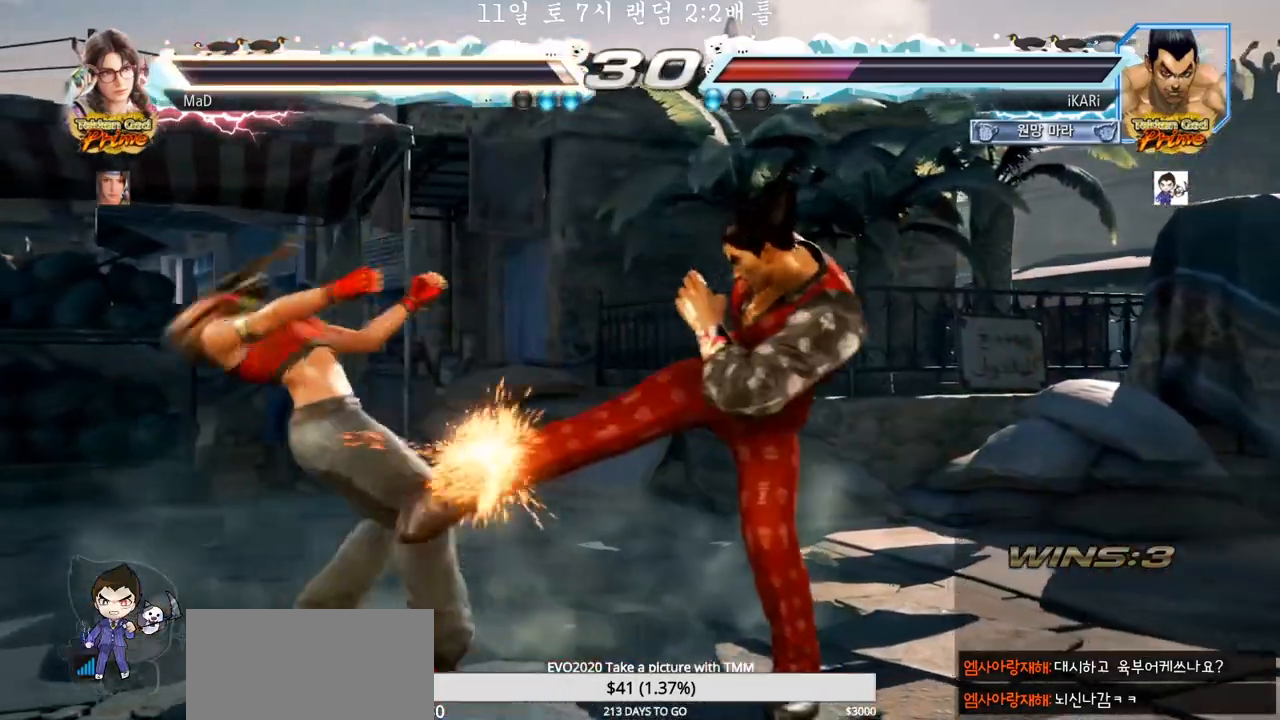
{"buttons": [], "left_stick": "center", "events": []}
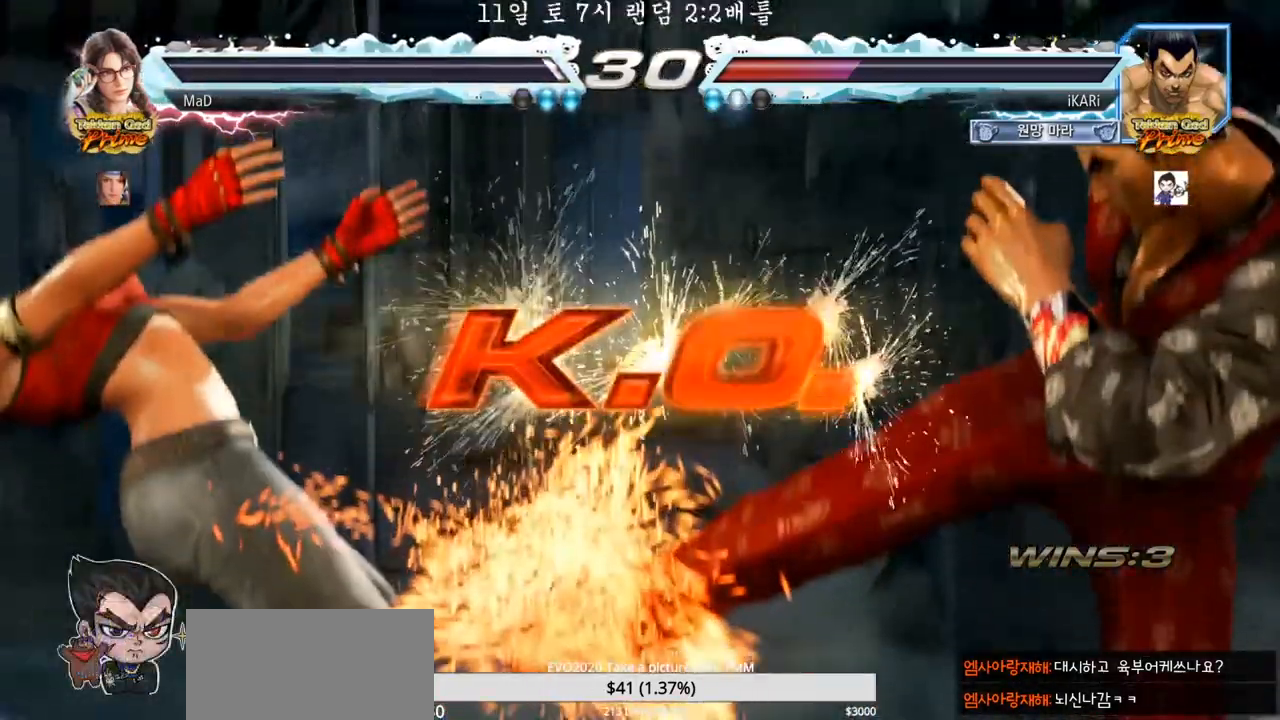
{"buttons": [], "left_stick": "center", "events": []}
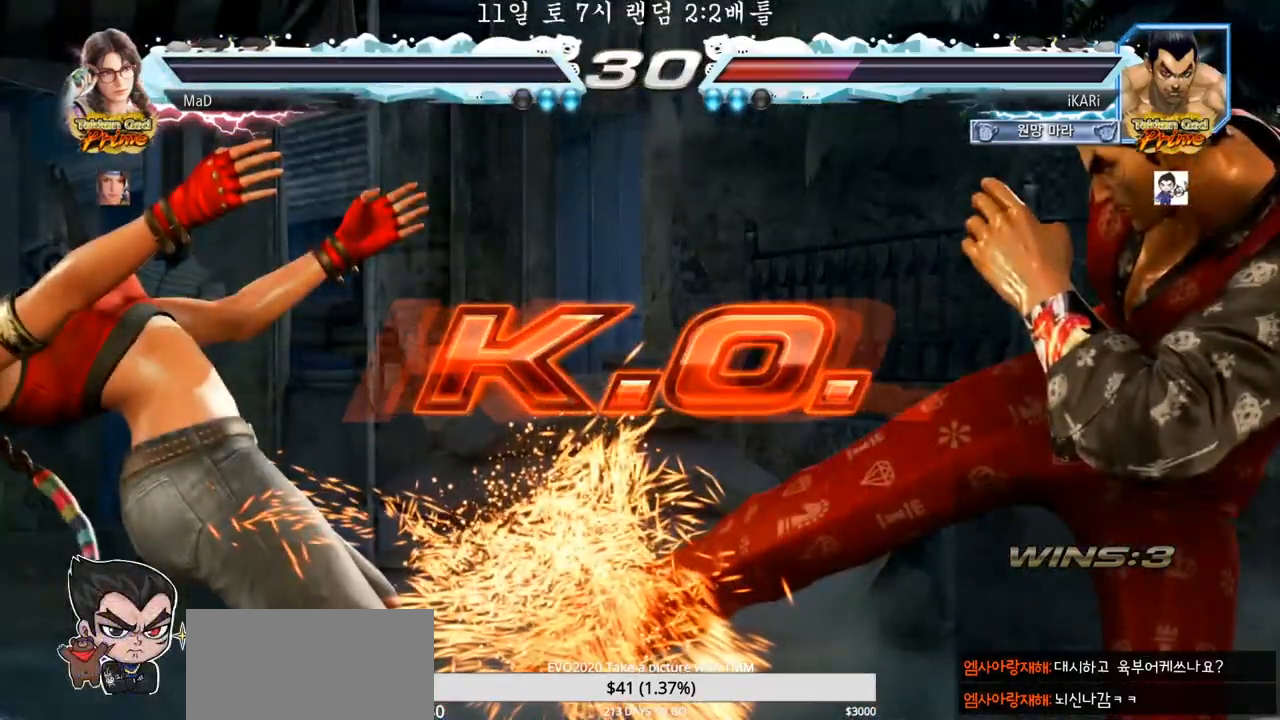
{"buttons": [], "left_stick": "center", "events": []}
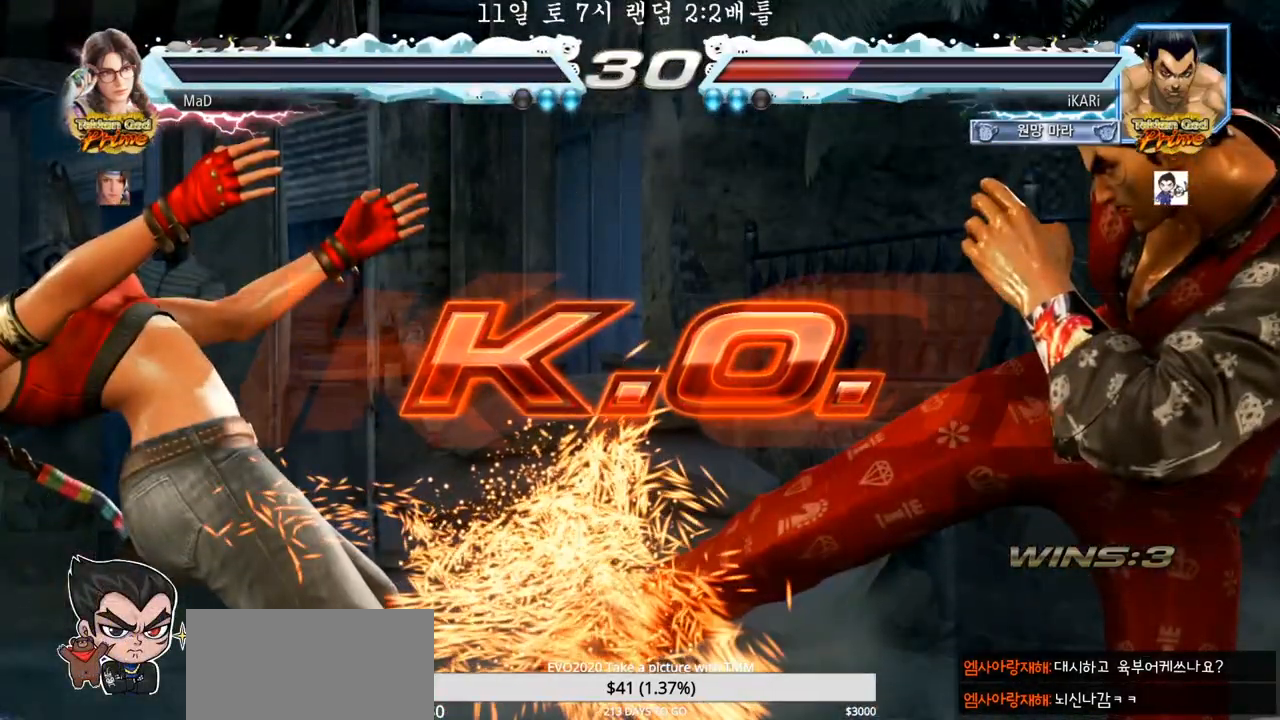
{"buttons": [], "left_stick": "center", "events": []}
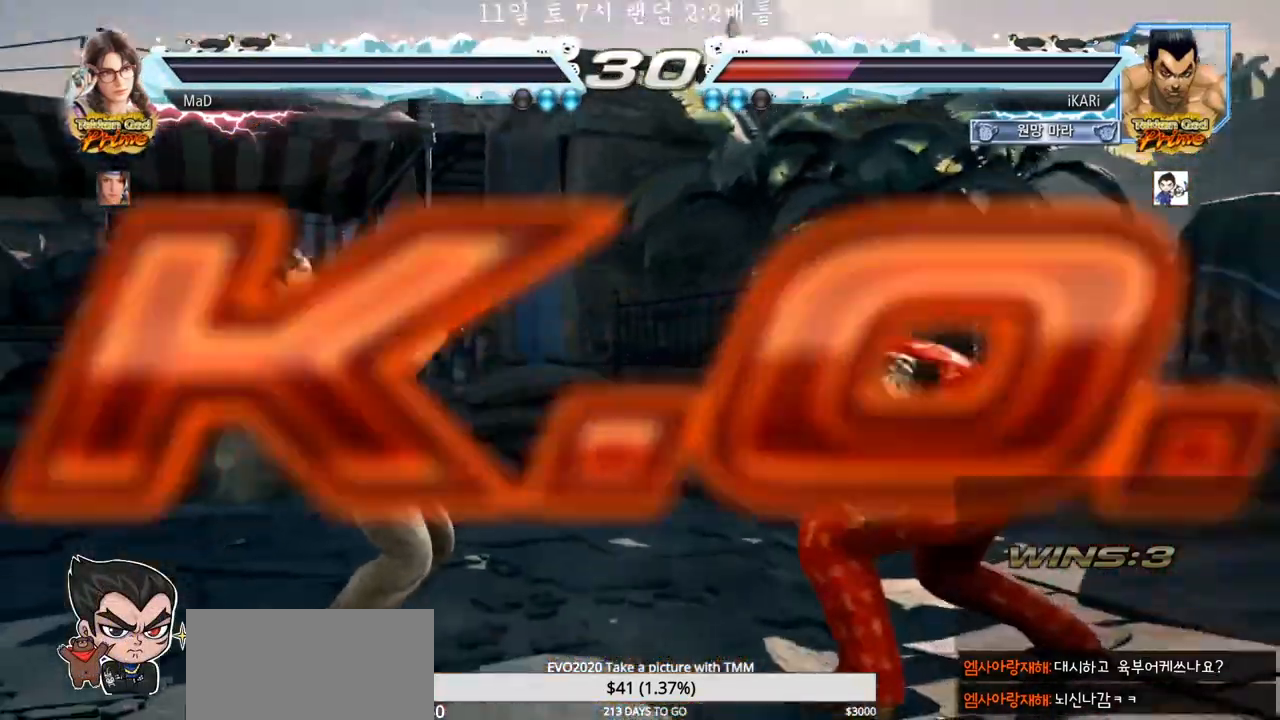
{"buttons": [], "left_stick": "center", "events": []}
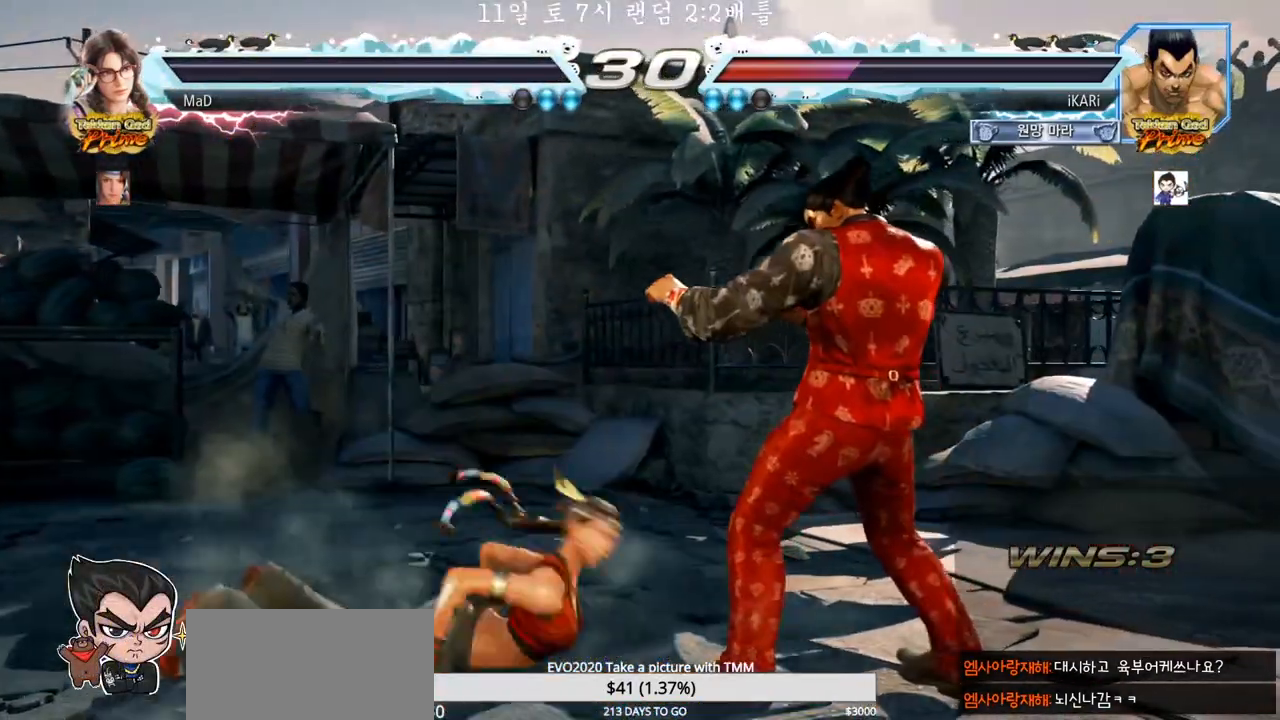
{"buttons": [], "left_stick": "center", "events": []}
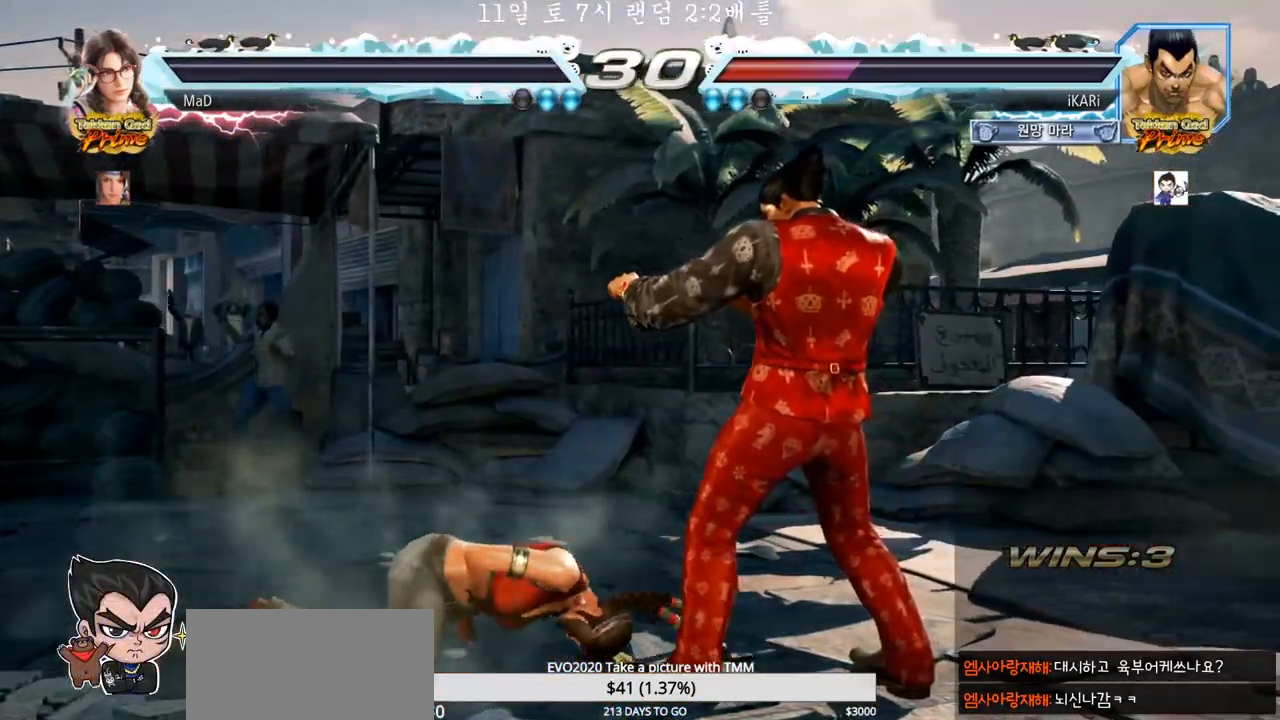
{"buttons": [], "left_stick": "center"}
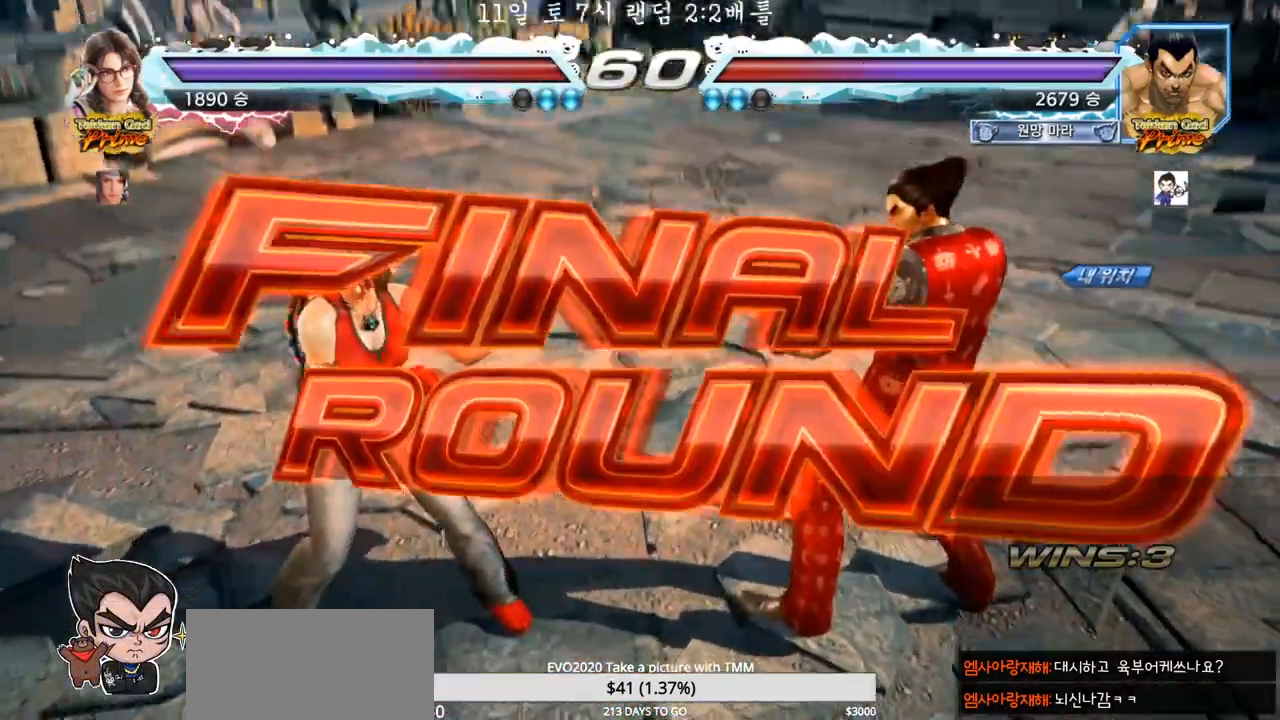
{"buttons": [], "left_stick": "center", "events": []}
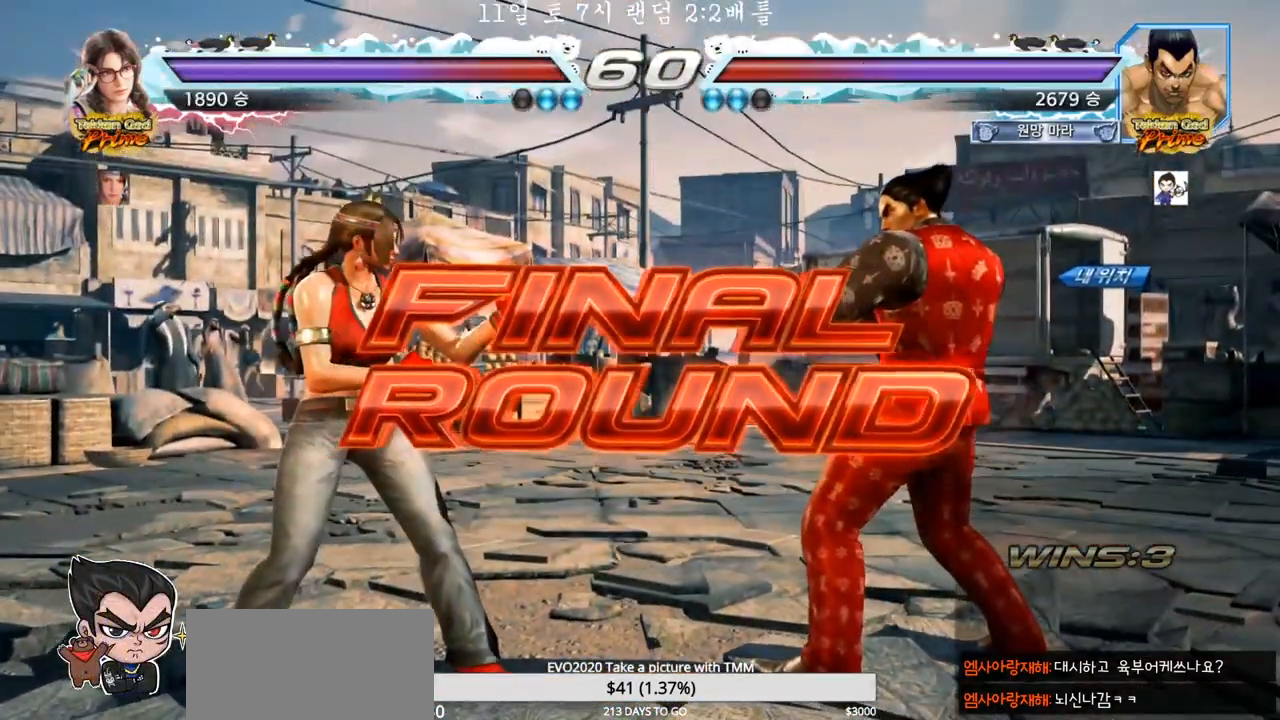
{"buttons": [], "left_stick": "center", "events": []}
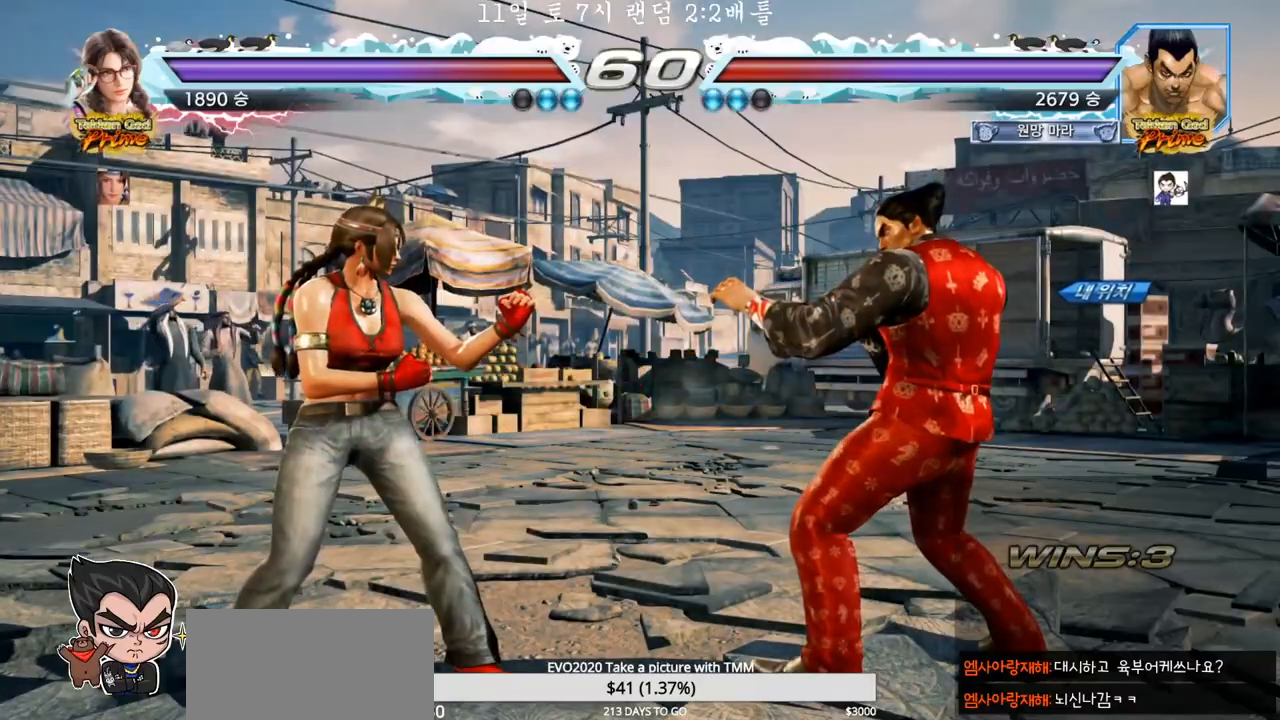
{"buttons": [], "left_stick": "center", "events": []}
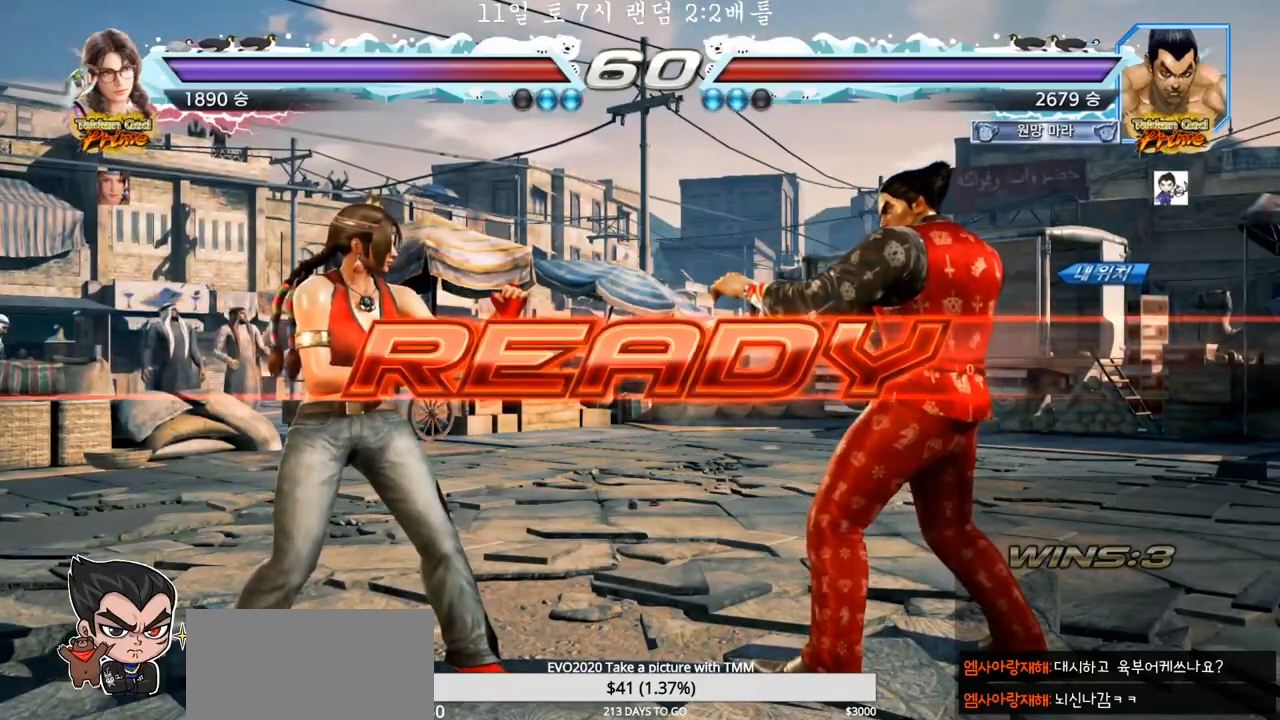
{"buttons": [], "left_stick": "center", "events": [[150, "TRIANGLE", "down"], [300, "TRIANGLE", "up"], [433, "TRIANGLE", "down"], [500, "TRIANGLE", "up"]]}
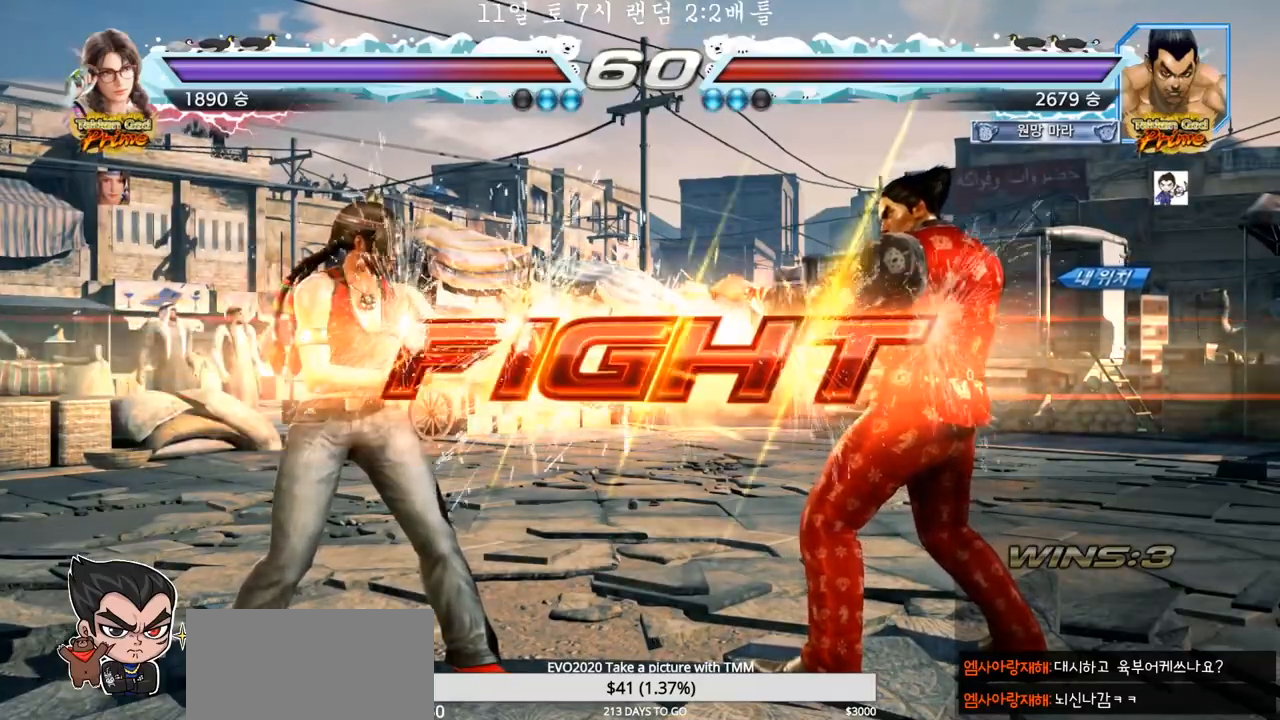
{"buttons": [], "left_stick": "down-right", "events": [[50, "TRIANGLE", "down"], [67, "TRIANGLE", "up"], [133, "TRIANGLE", "down"], [183, "left_stick", "right"], [267, "TRIANGLE", "up"], [317, "left_stick", "down-right"], [367, "CROSS", "down"], [433, "CROSS", "up"], [433, "TRIANGLE", "down"], [500, "TRIANGLE", "up"]]}
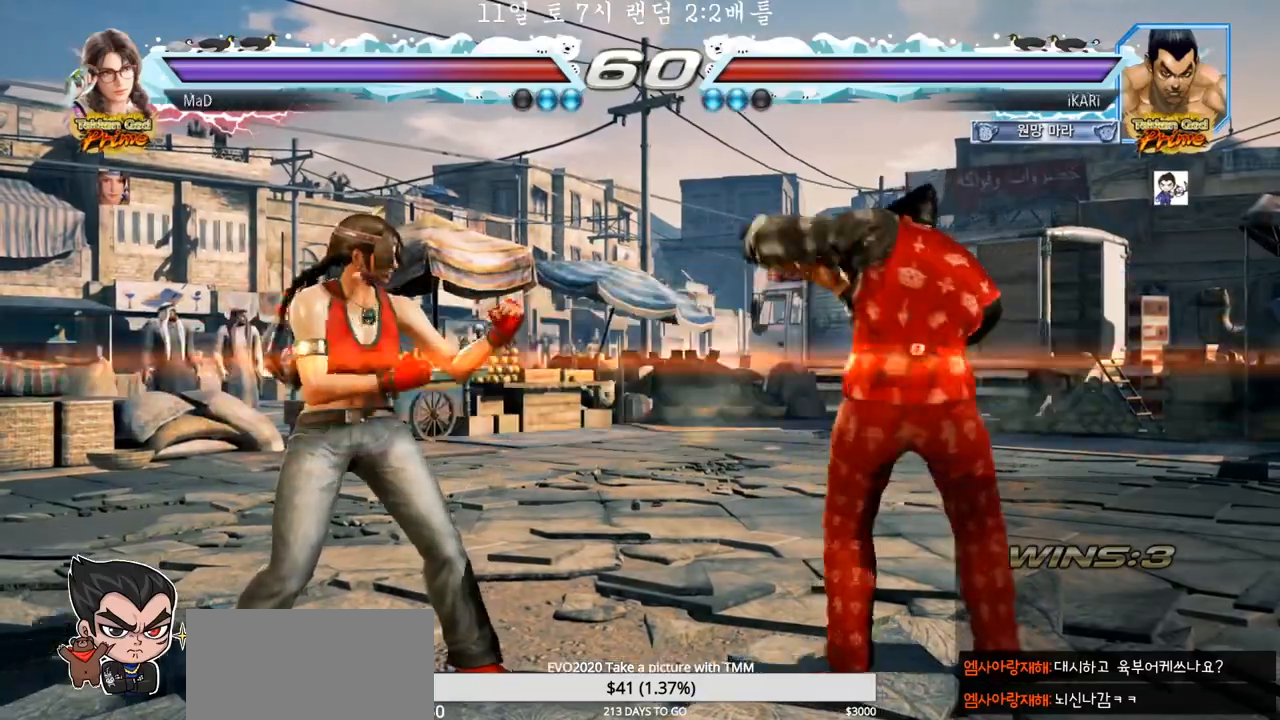
{"buttons": [], "left_stick": "center", "events": [[167, "left_stick", "center"]]}
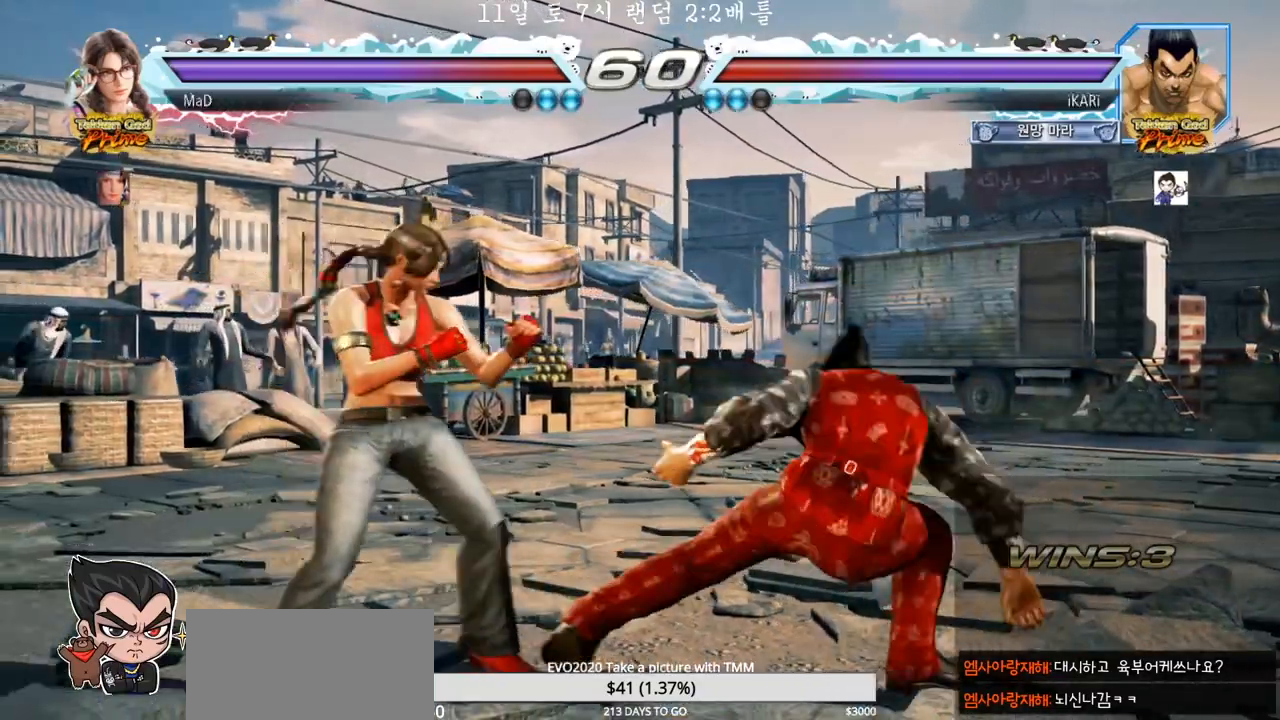
{"buttons": [], "left_stick": "center", "events": [[33, "left_stick", "right"], [483, "left_stick", "center"]]}
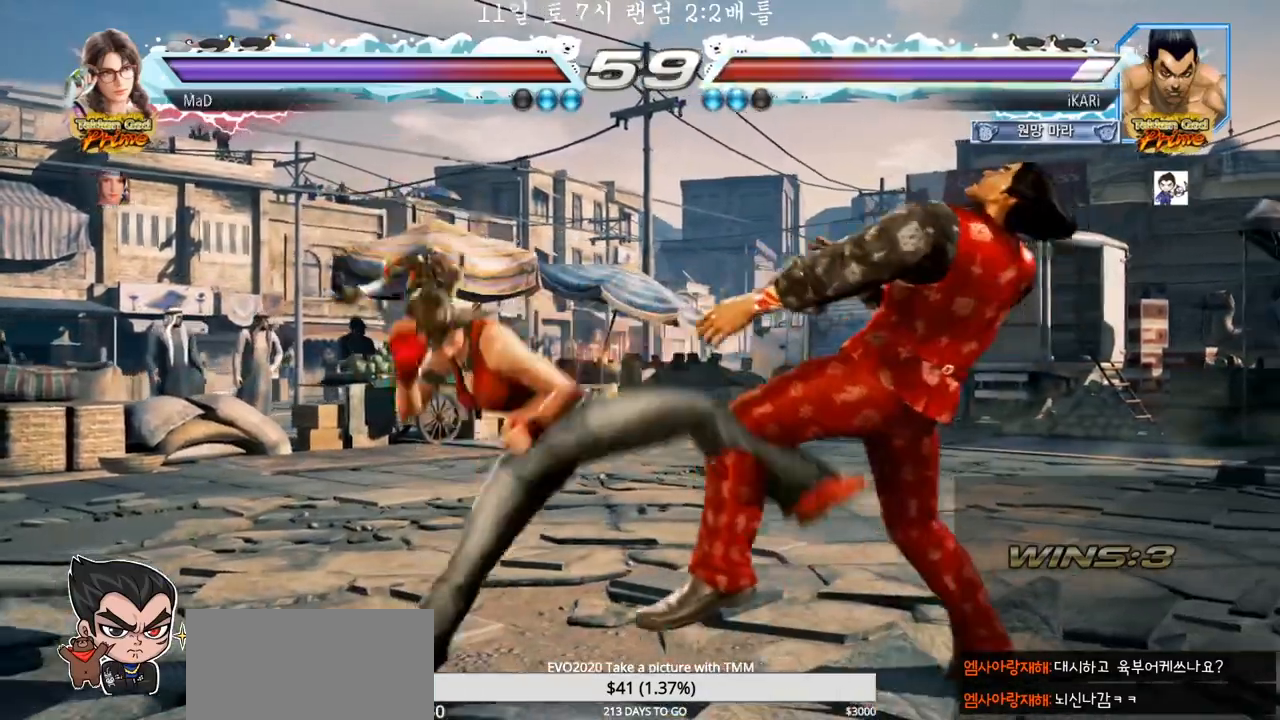
{"buttons": [], "left_stick": "right", "events": [[50, "left_stick", "right"]]}
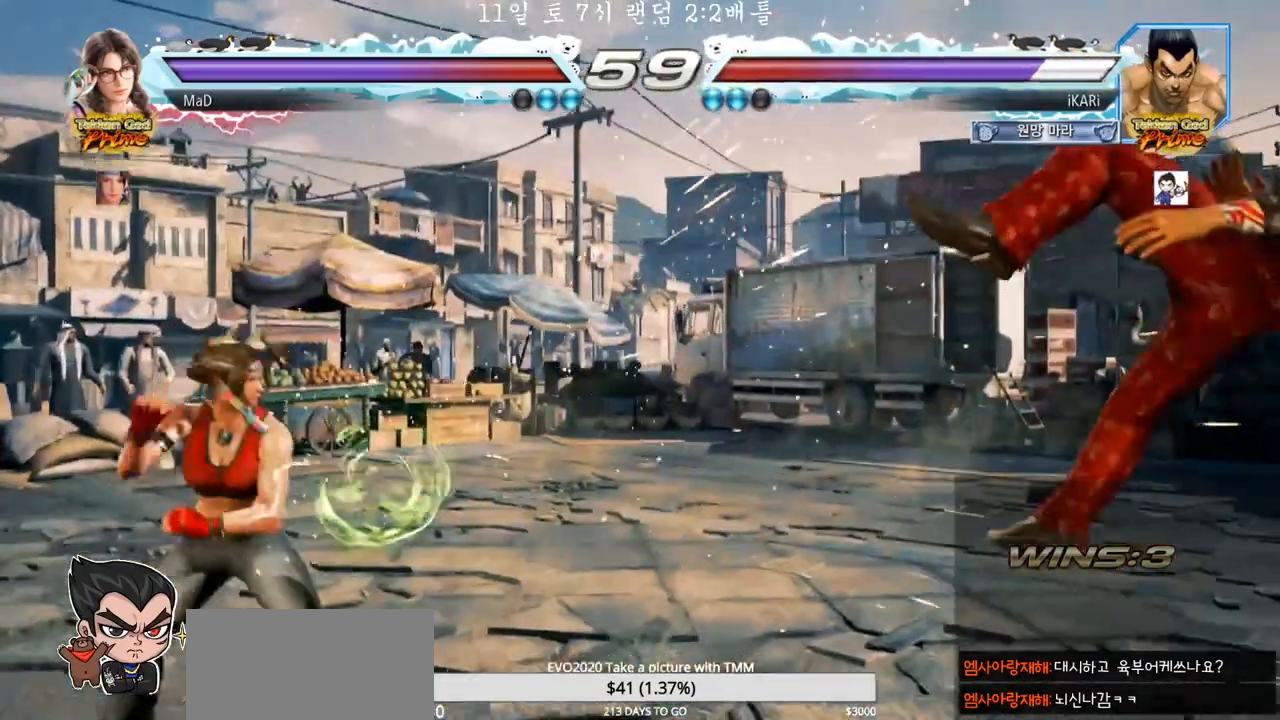
{"buttons": [], "left_stick": "down", "events": [[50, "left_stick", "center"], [350, "left_stick", "down"]]}
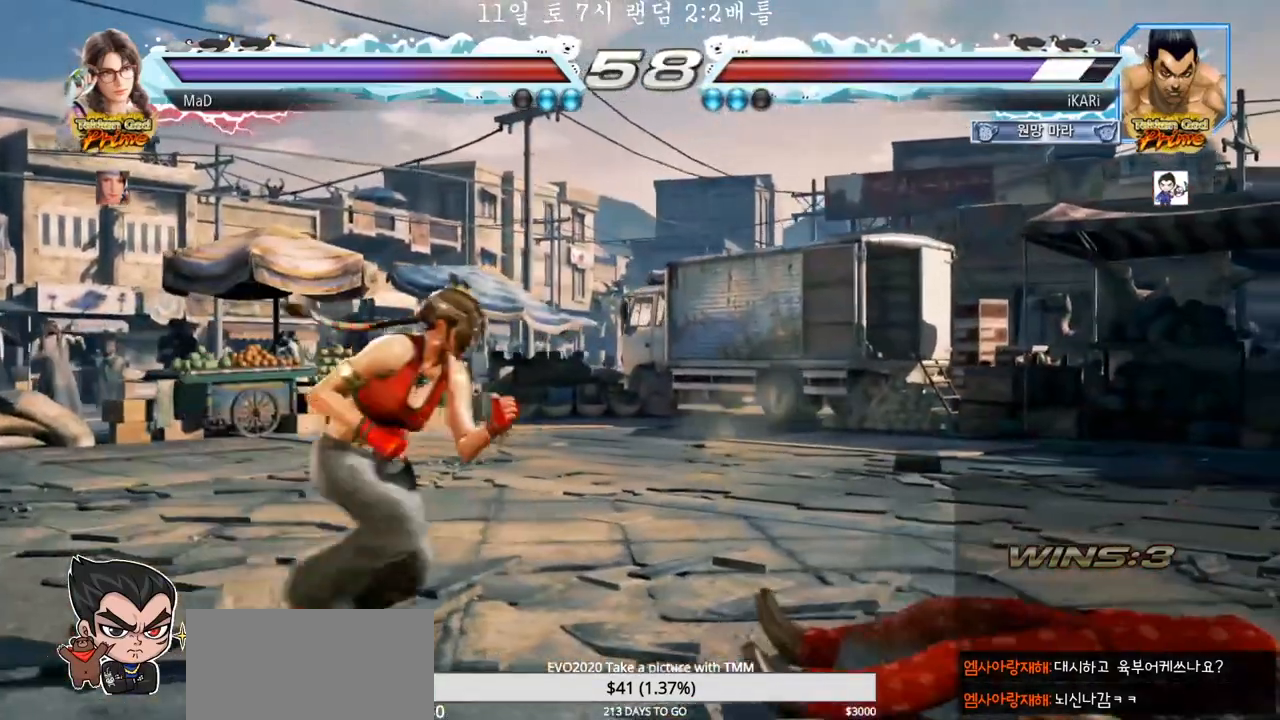
{"buttons": [], "left_stick": "down", "events": []}
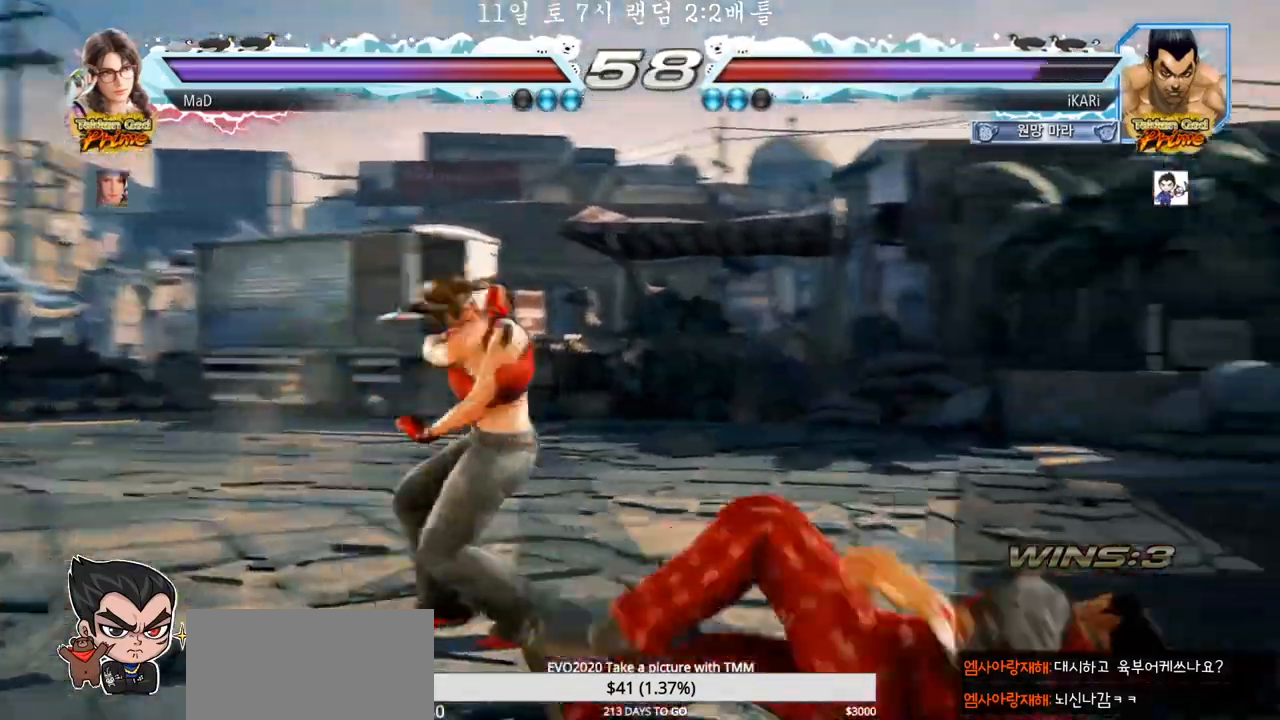
{"buttons": ["TRIANGLE"], "left_stick": "center", "events": [[250, "left_stick", "center"], [367, "CROSS", "down"], [417, "CROSS", "up"], [483, "TRIANGLE", "down"]]}
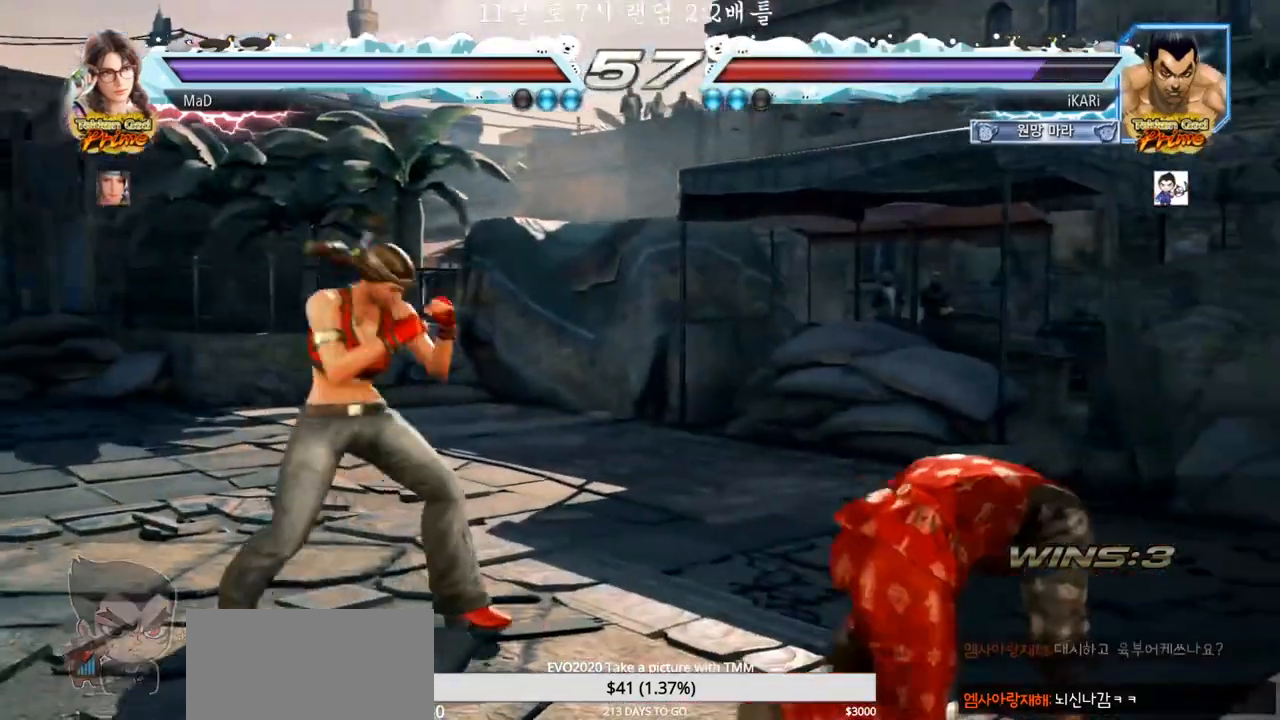
{"buttons": [], "left_stick": "center", "events": [[33, "TRIANGLE", "up"]]}
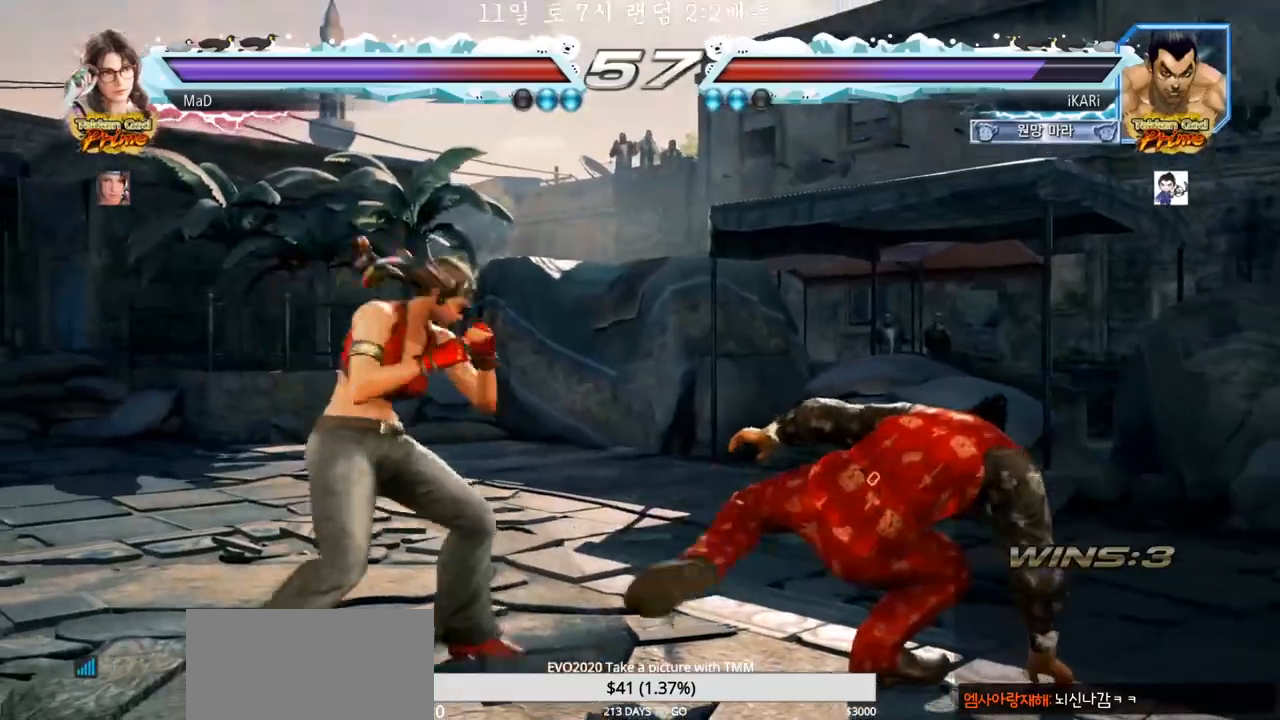
{"buttons": [], "left_stick": "right", "events": [[183, "left_stick", "right"]]}
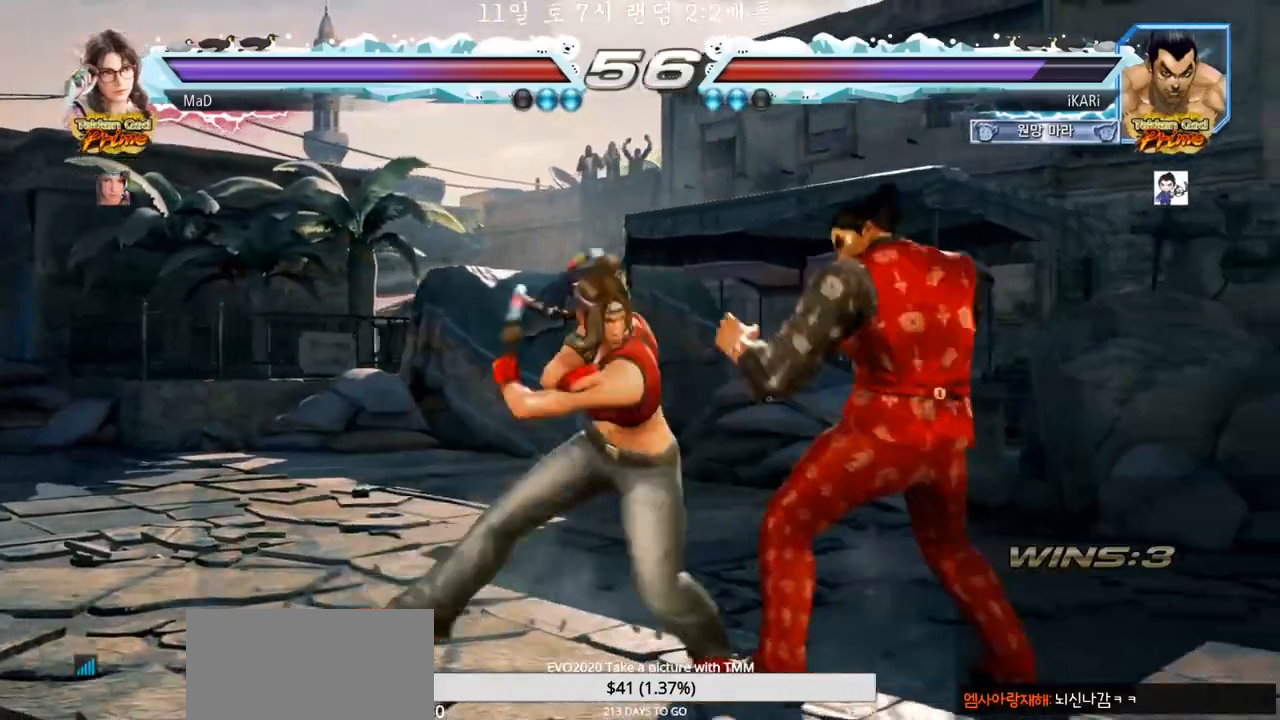
{"buttons": [], "left_stick": "center", "events": [[83, "left_stick", "down-right"], [317, "left_stick", "center"], [367, "CIRCLE", "down"], [400, "CIRCLE", "up"]]}
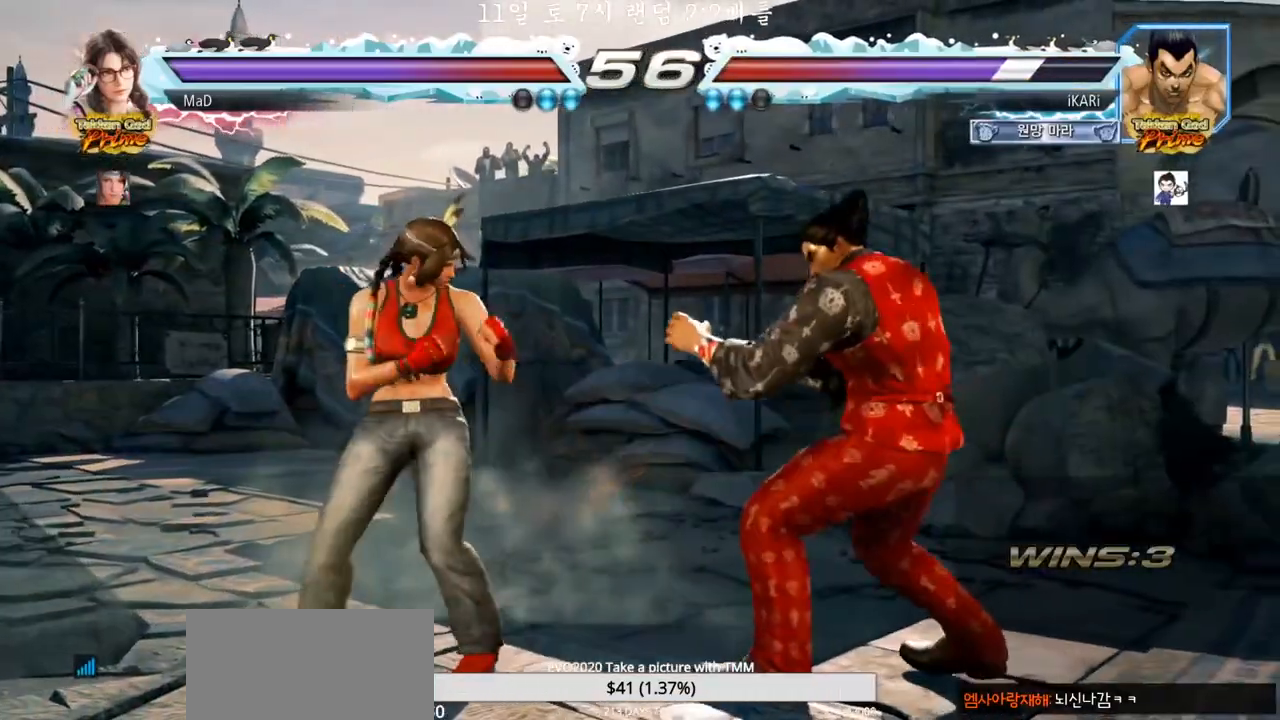
{"buttons": [], "left_stick": "right", "events": [[200, "left_stick", "down-left"], [283, "CIRCLE", "down"], [350, "CIRCLE", "up"], [450, "left_stick", "center"], [500, "left_stick", "right"]]}
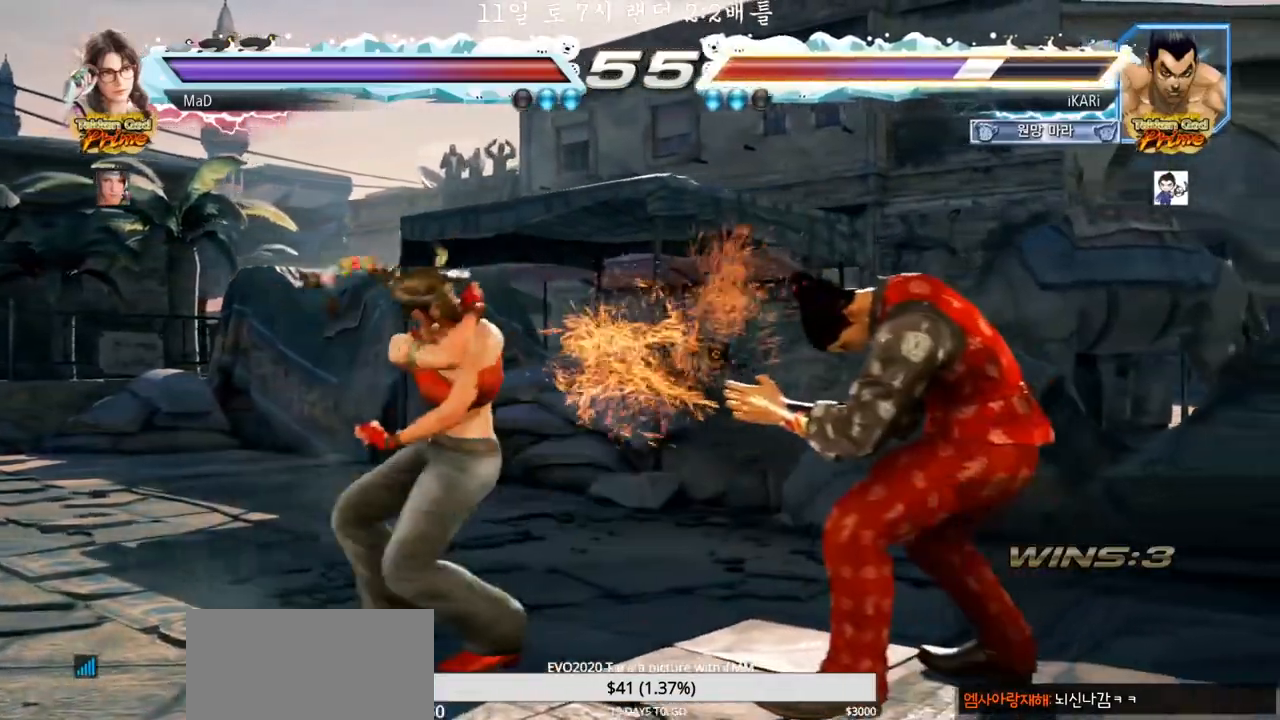
{"buttons": [], "left_stick": "center", "events": [[200, "left_stick", "down"], [500, "left_stick", "center"]]}
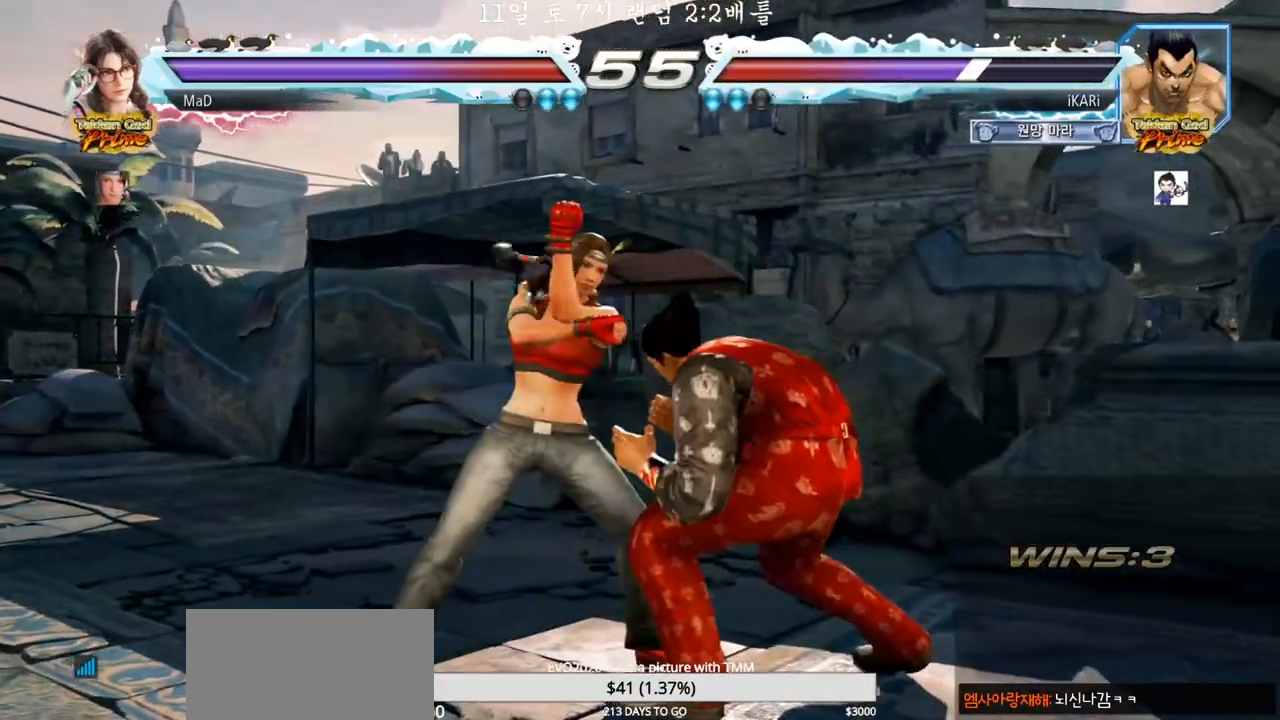
{"buttons": [], "left_stick": "center", "events": [[117, "left_stick", "right"], [167, "TRIANGLE", "down"], [167, "left_stick", "center"], [217, "TRIANGLE", "up"], [267, "TRIANGLE", "down"], [300, "TRIANGLE", "up"], [333, "TRIANGLE", "down"], [383, "TRIANGLE", "up"], [450, "TRIANGLE", "down"], [500, "TRIANGLE", "up"]]}
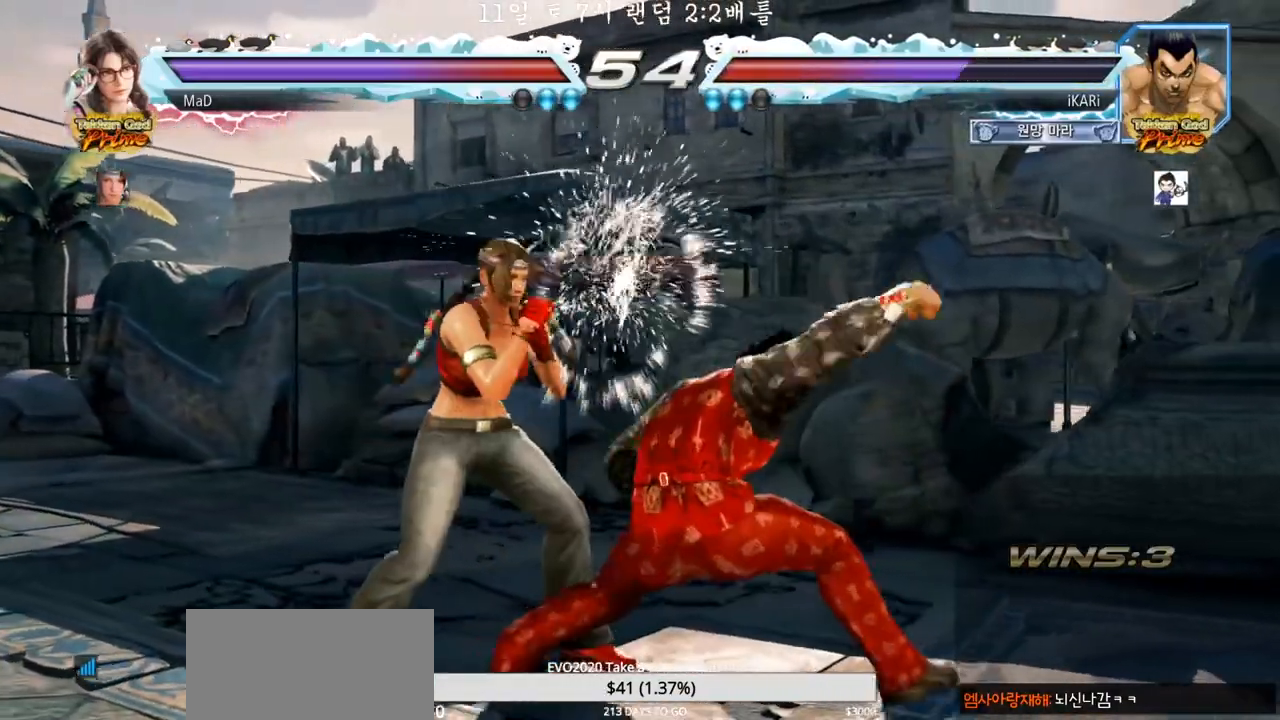
{"buttons": [], "left_stick": "right", "events": [[33, "TRIANGLE", "down"], [167, "TRIANGLE", "up"], [183, "left_stick", "right"], [300, "left_stick", "left"], [350, "left_stick", "center"], [400, "left_stick", "right"]]}